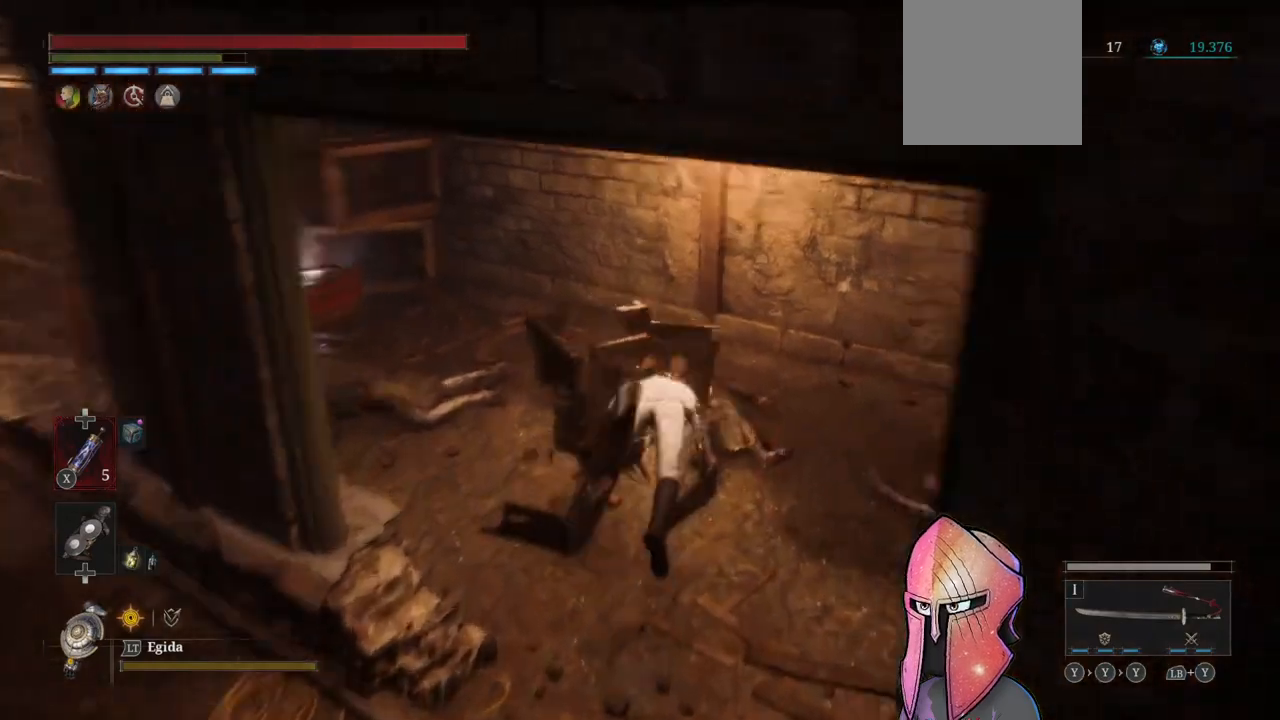
Gameplay with a controller (Xbox layout); each line is a JSON object with the inputs held at the frame after it. "events" lists button and stick changes between this image and that frame as [ms after this image, input, new state], when the widget could be followed in between.
{"buttons": [], "left_stick": "right", "right_stick": "center", "events": [[133, "left_stick", "center"], [367, "right_stick", "center"], [433, "left_stick", "right"]]}
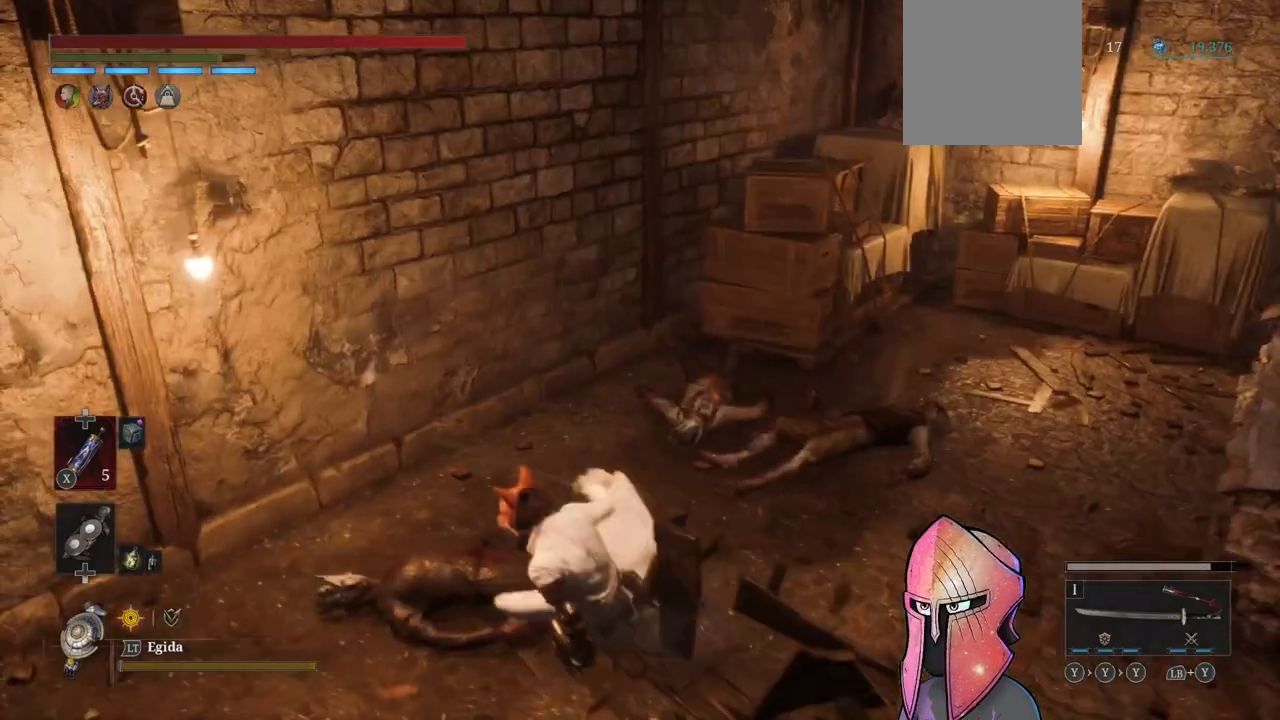
{"buttons": [], "left_stick": "left", "right_stick": "left", "events": [[83, "right_stick", "right"], [150, "R3", "down"], [317, "R3", "up"], [317, "right_stick", "center"], [350, "left_stick", "center"], [417, "left_stick", "left"], [450, "right_stick", "left"]]}
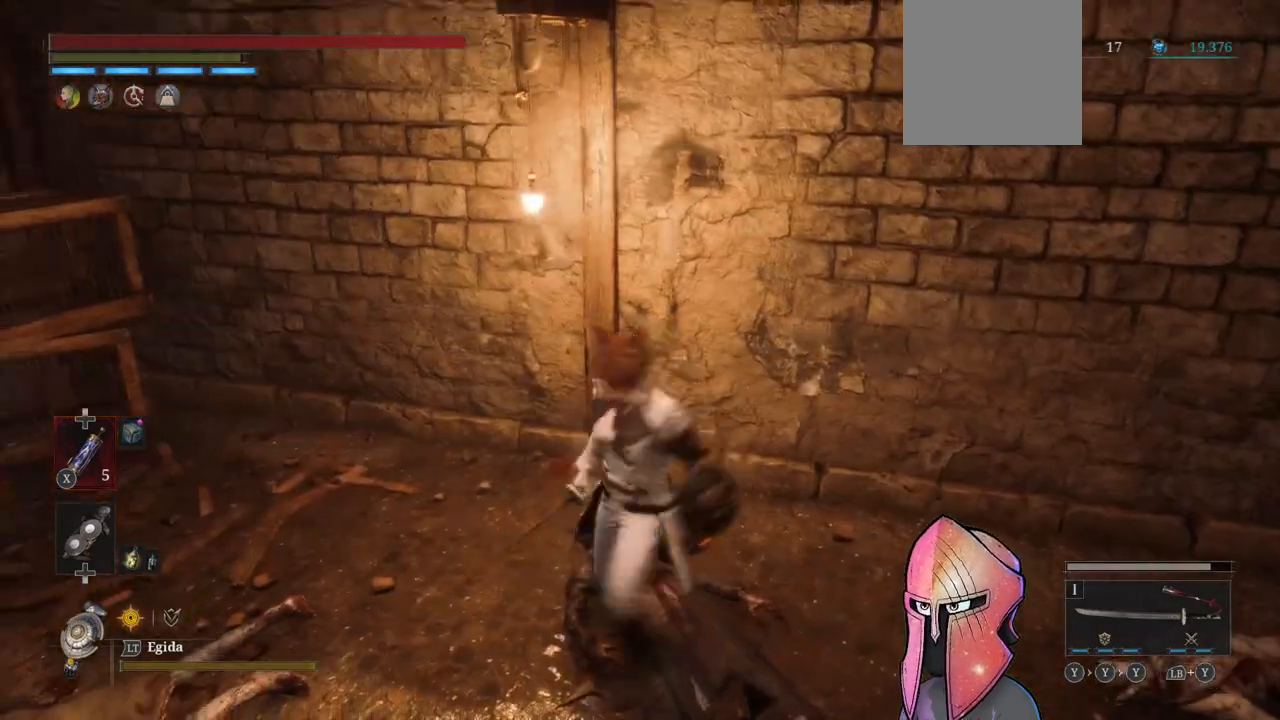
{"buttons": [], "left_stick": "up", "right_stick": "center", "events": [[100, "left_stick", "up-left"], [300, "left_stick", "up"], [317, "right_stick", "center"]]}
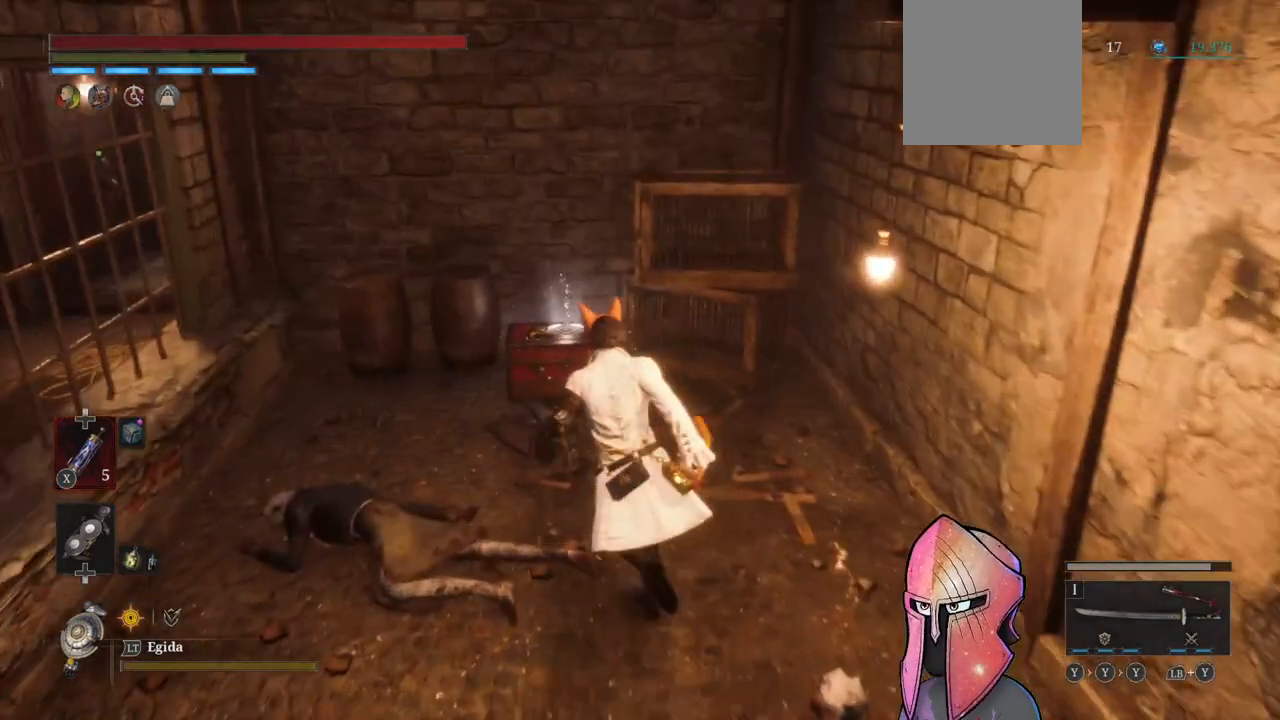
{"buttons": [], "left_stick": "up", "right_stick": "center", "events": []}
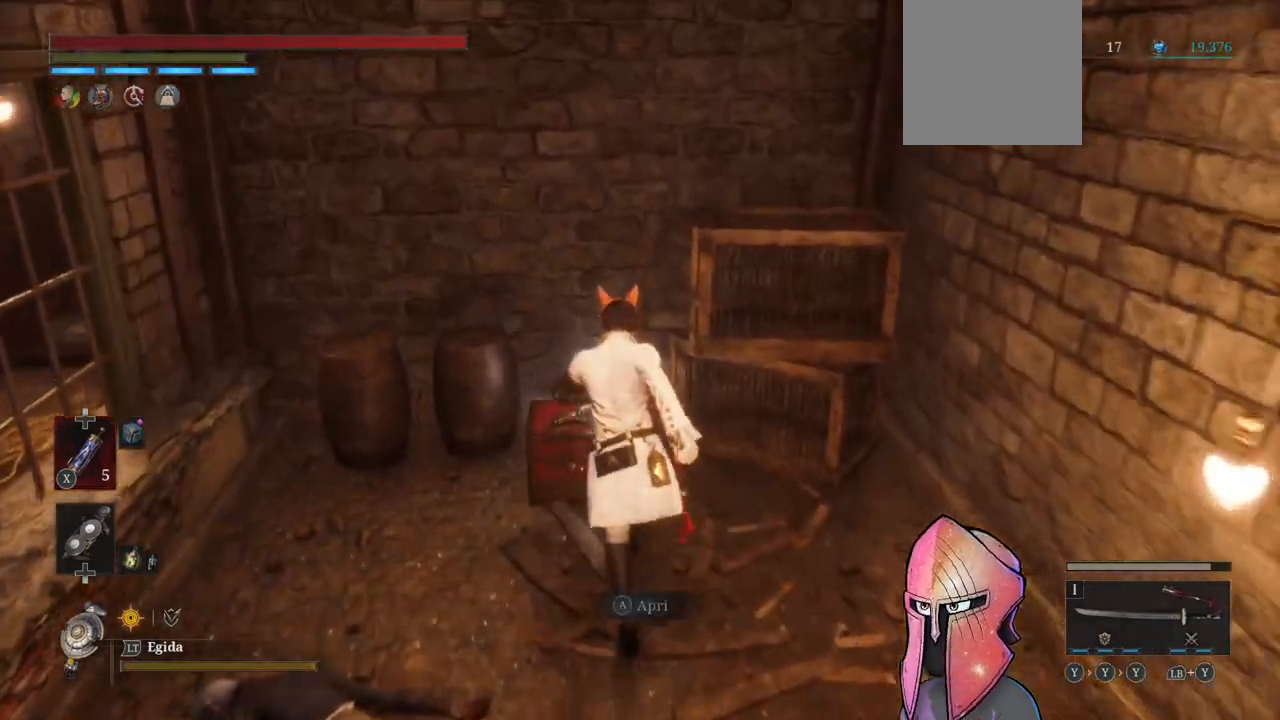
{"buttons": [], "left_stick": "center", "right_stick": "left", "events": [[83, "A", "down"], [133, "left_stick", "center"], [217, "A", "up"], [350, "right_stick", "left"]]}
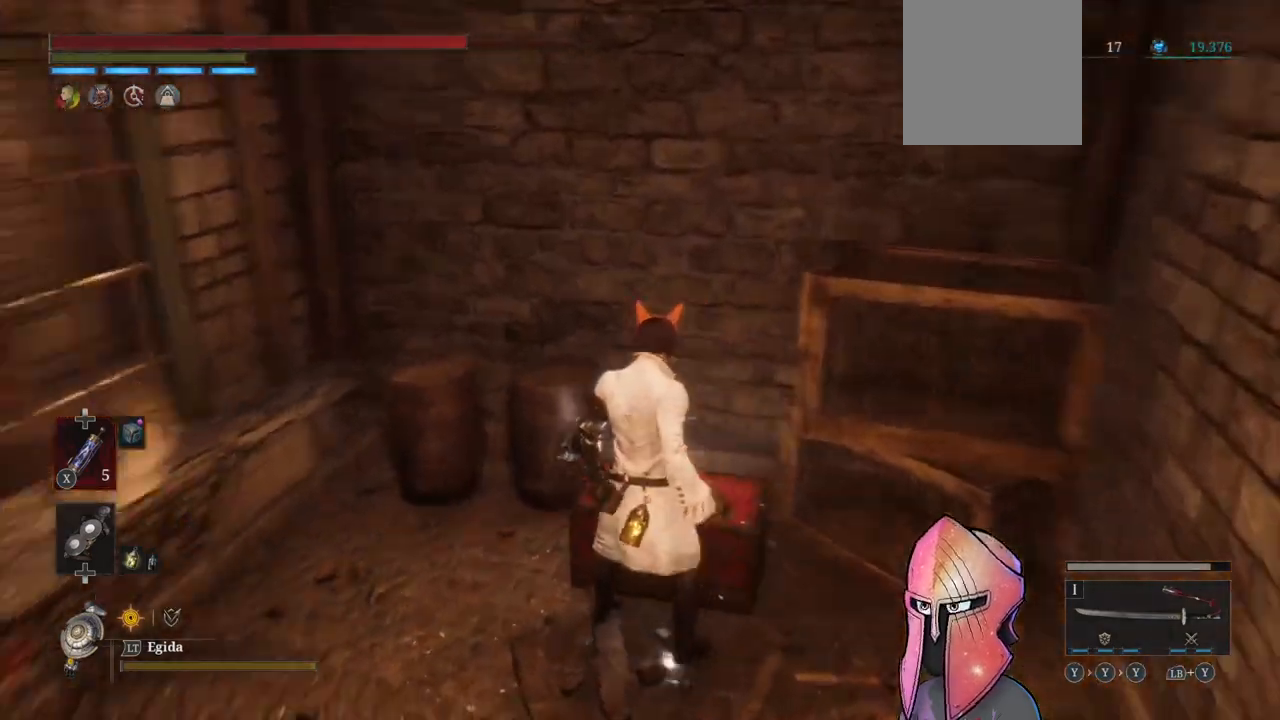
{"buttons": [], "left_stick": "center", "right_stick": "left", "events": []}
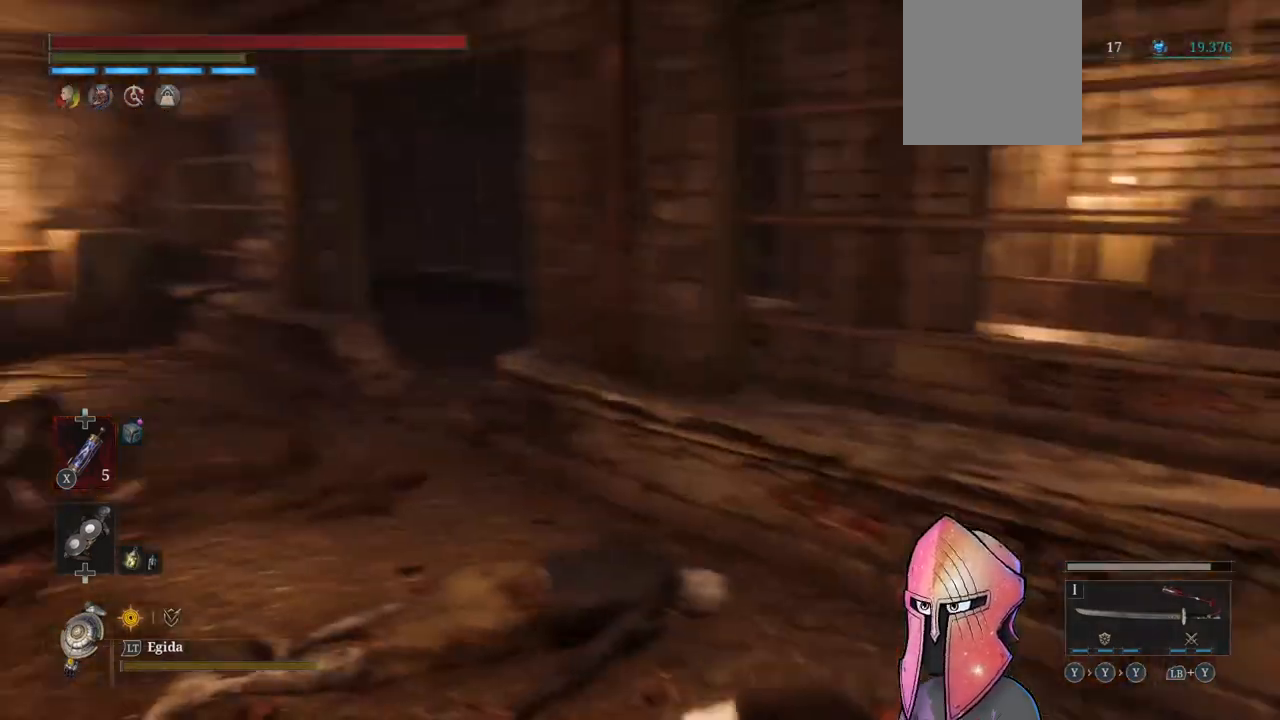
{"buttons": [], "left_stick": "center", "right_stick": "center", "events": [[83, "right_stick", "center"]]}
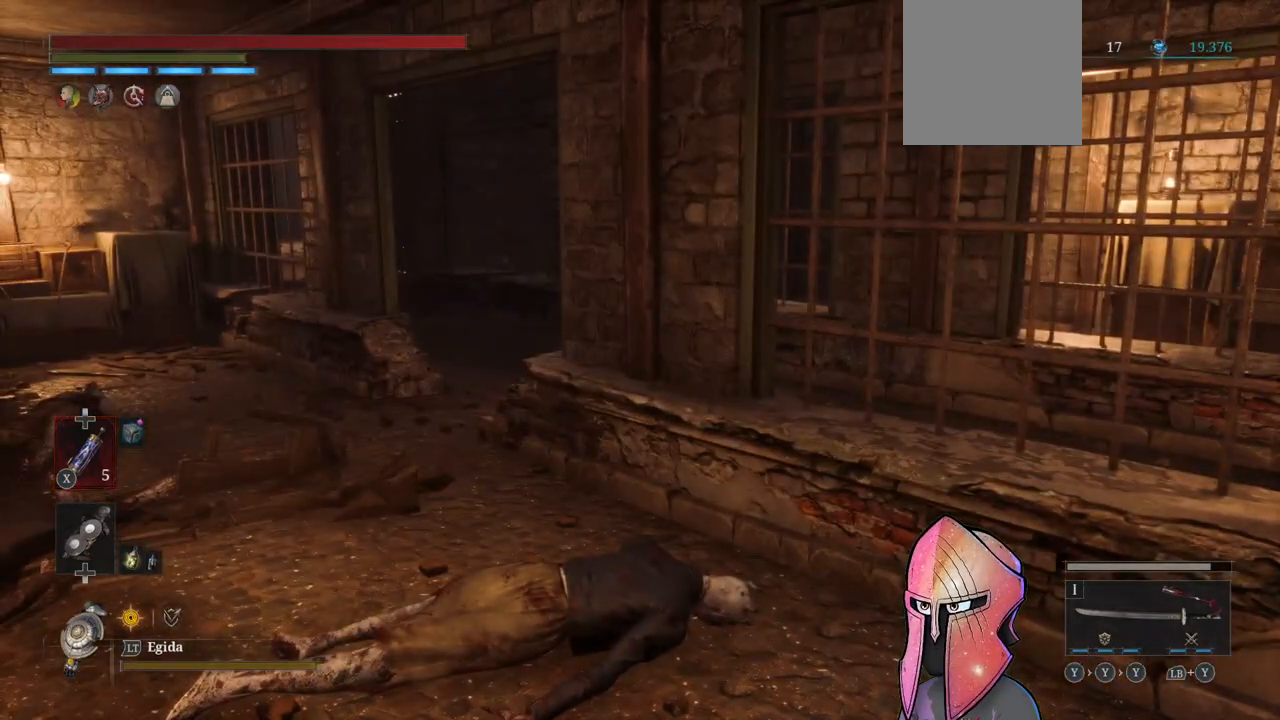
{"buttons": [], "left_stick": "center", "right_stick": "center", "events": [[83, "right_stick", "left"], [233, "right_stick", "center"]]}
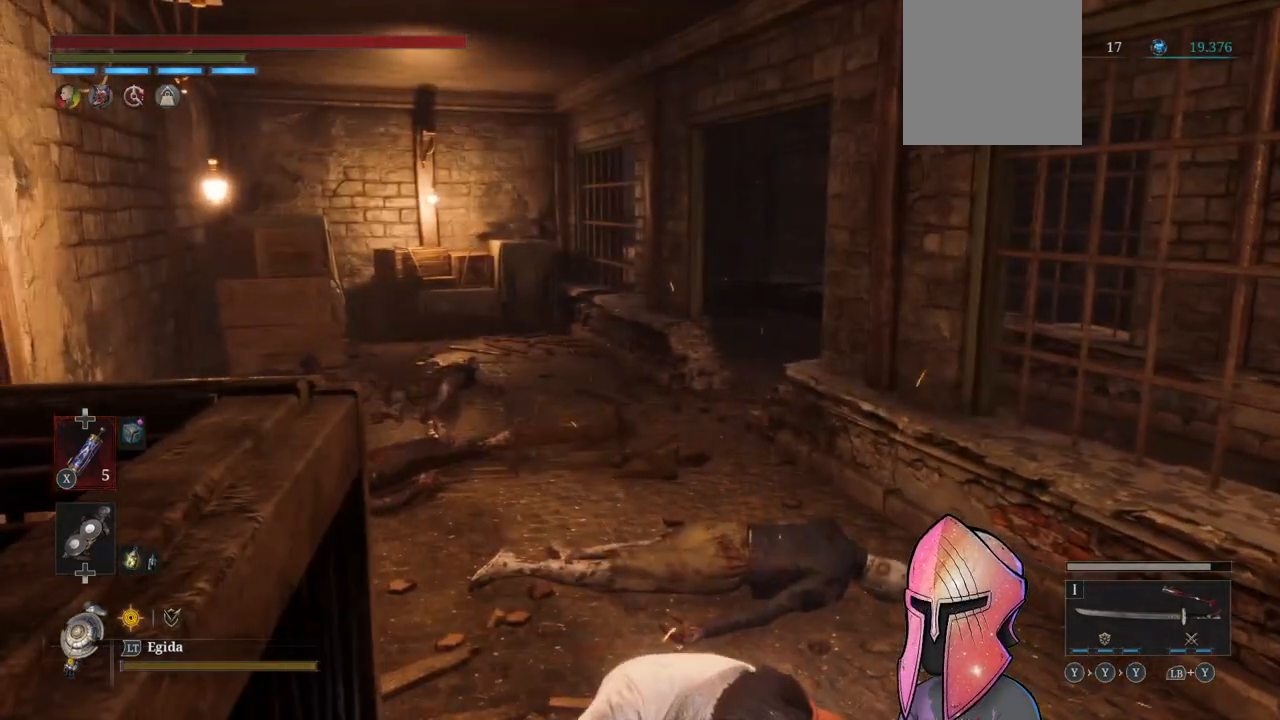
{"buttons": [], "left_stick": "center", "right_stick": "center", "events": []}
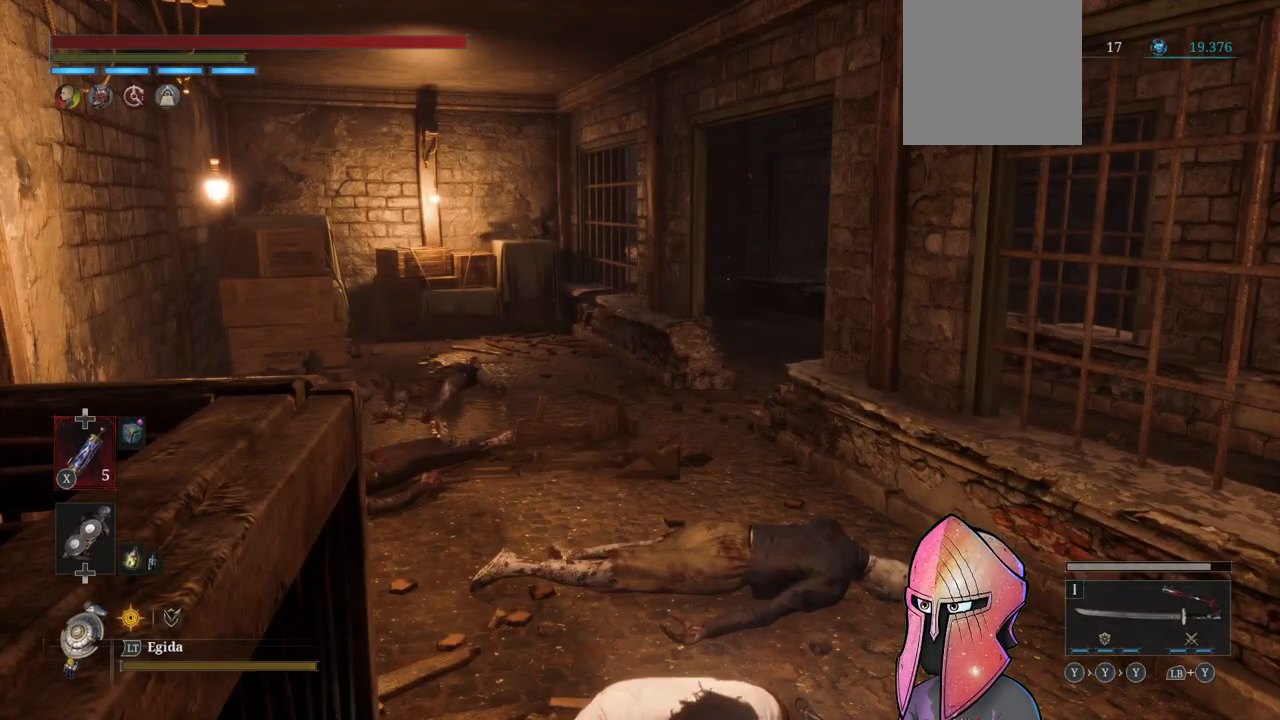
{"buttons": [], "left_stick": "center", "right_stick": "down-right", "events": [[450, "right_stick", "down-right"]]}
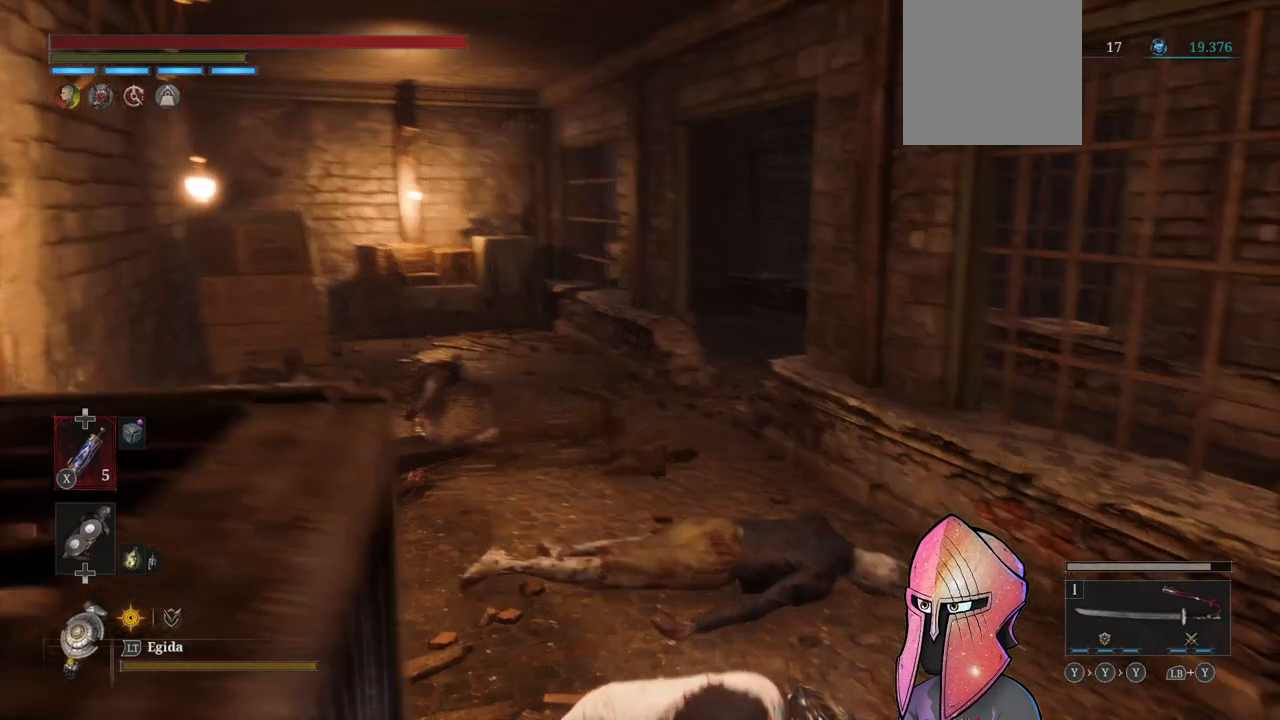
{"buttons": [], "left_stick": "center", "right_stick": "right", "events": [[317, "right_stick", "right"]]}
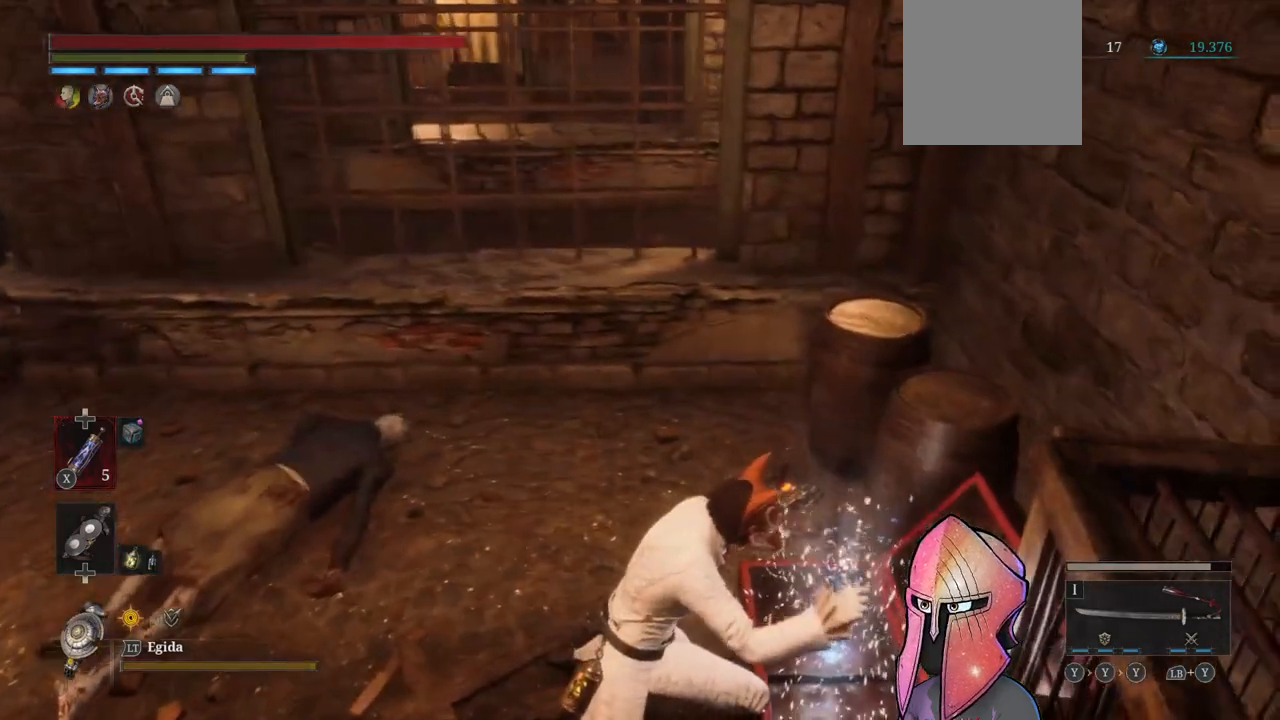
{"buttons": [], "left_stick": "center", "right_stick": "center", "events": [[200, "right_stick", "center"], [267, "right_stick", "right"], [483, "right_stick", "center"]]}
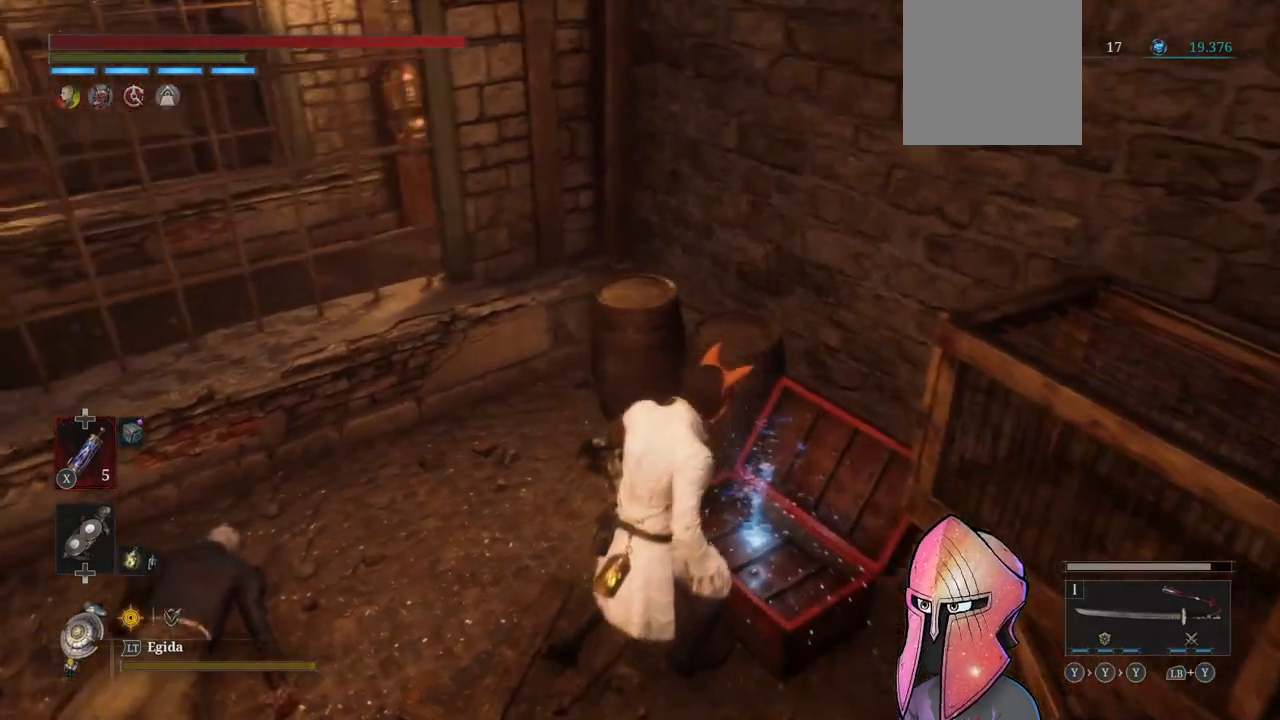
{"buttons": [], "left_stick": "center", "right_stick": "center", "events": []}
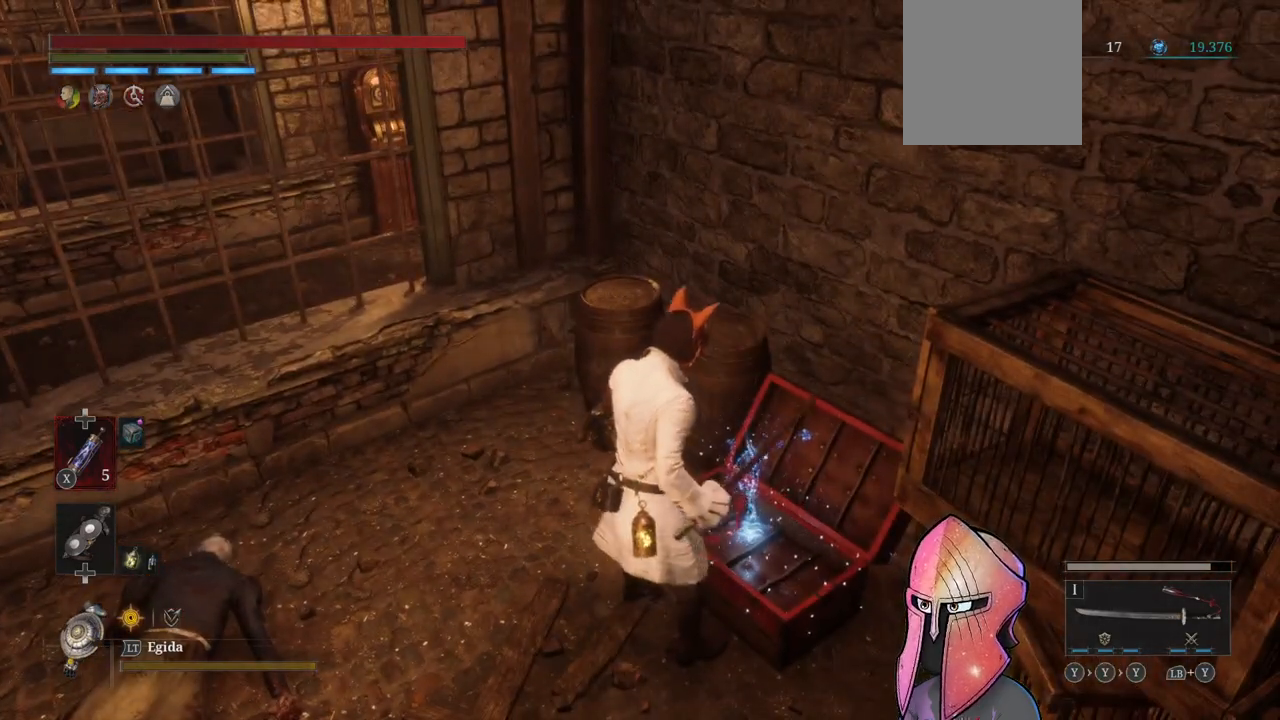
{"buttons": [], "left_stick": "center", "right_stick": "center", "events": []}
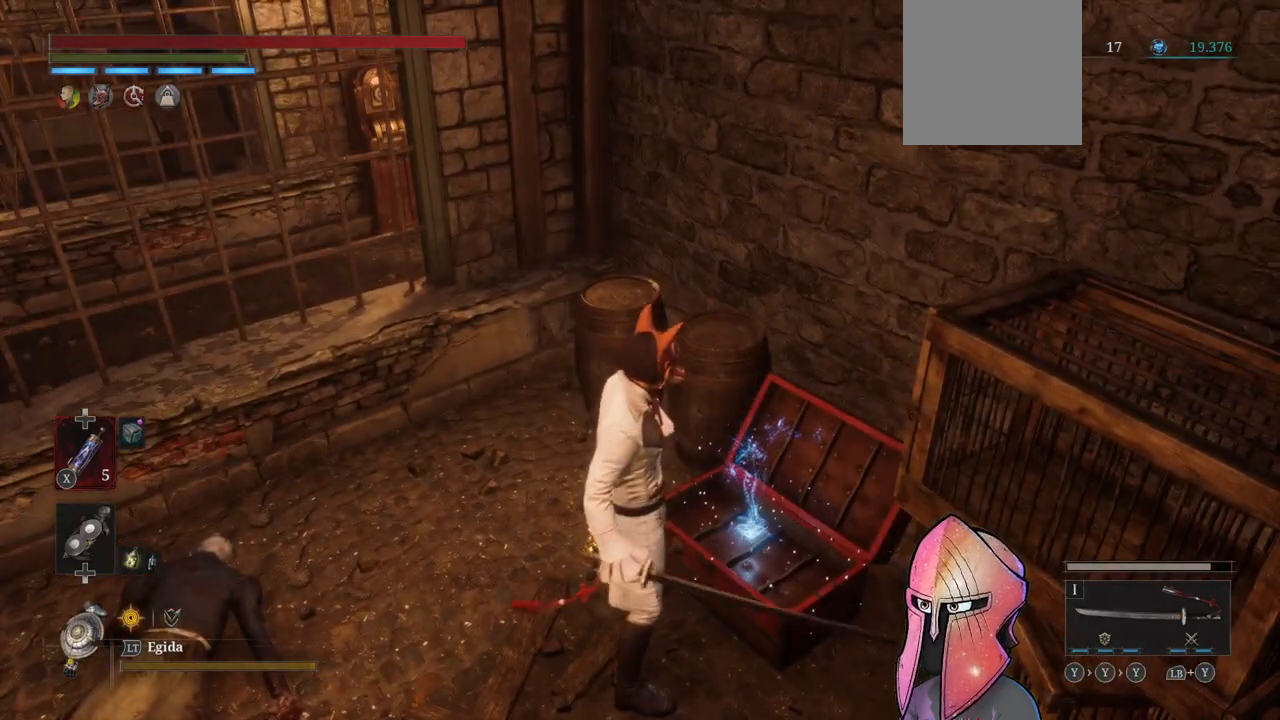
{"buttons": [], "left_stick": "center", "right_stick": "center", "events": [[317, "A", "down"], [433, "A", "up"]]}
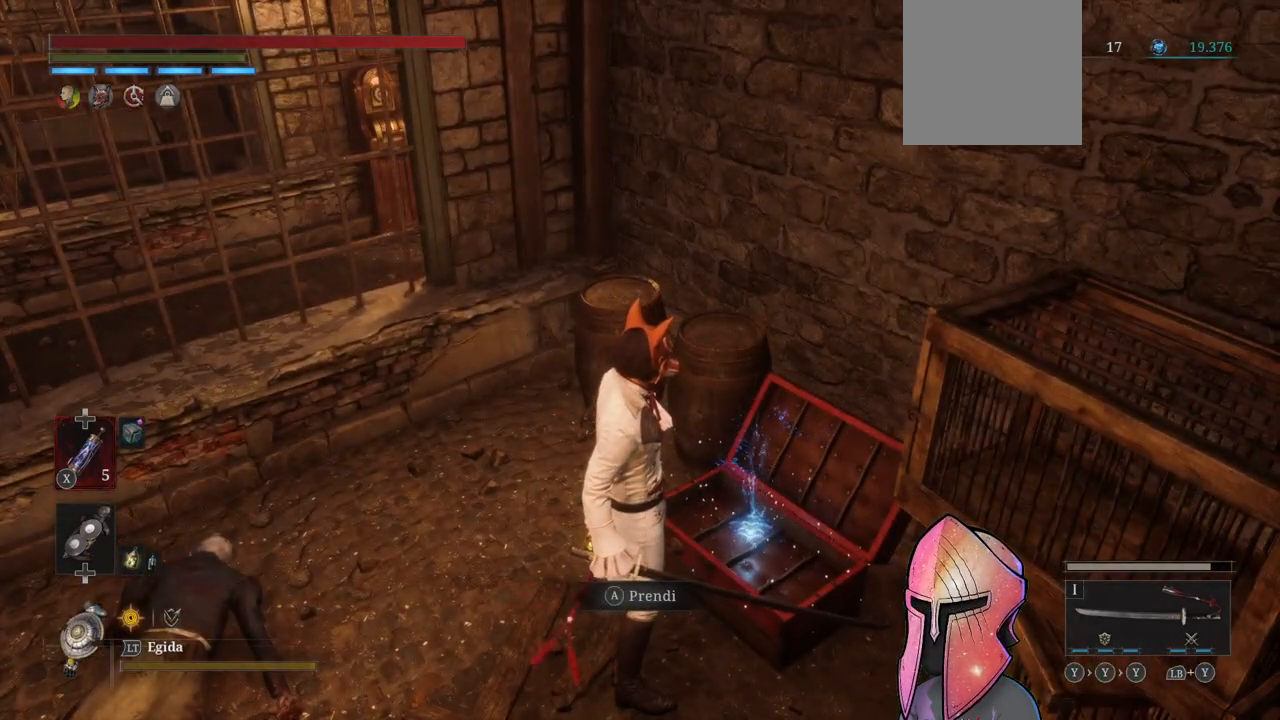
{"buttons": [], "left_stick": "left", "right_stick": "left", "events": [[417, "left_stick", "left"], [450, "right_stick", "left"]]}
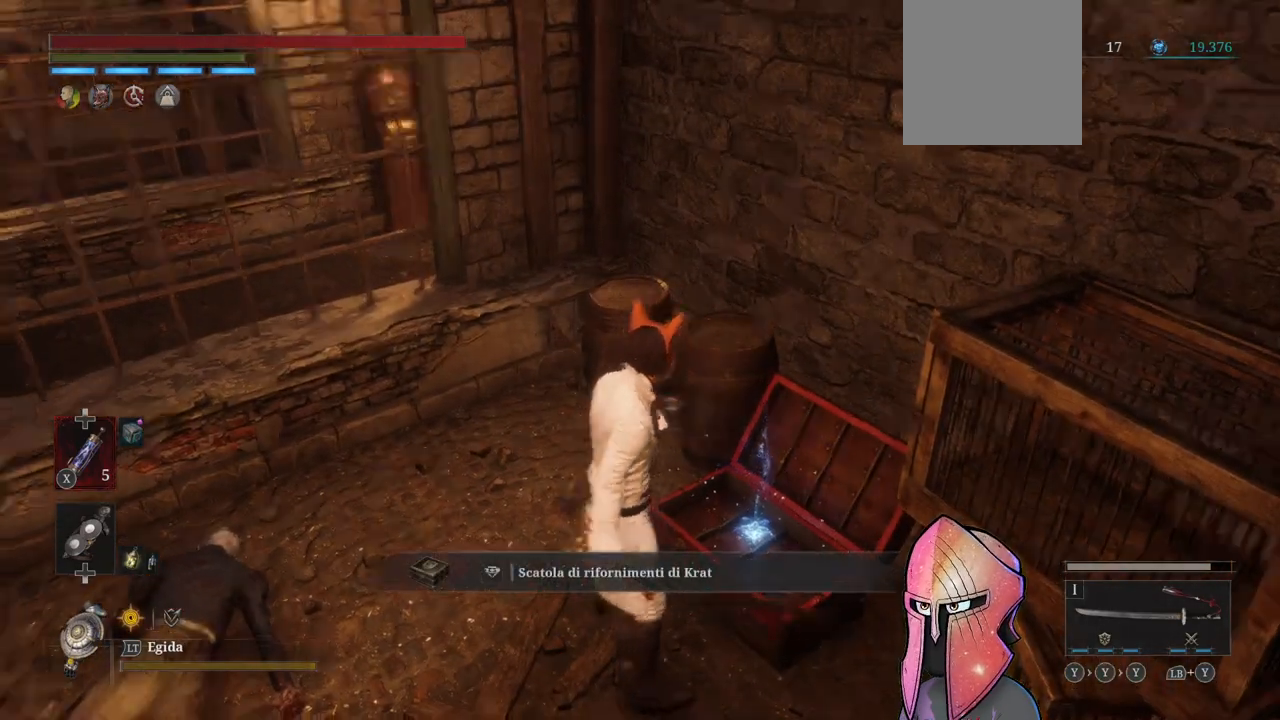
{"buttons": ["B"], "left_stick": "up-left", "right_stick": "center", "events": [[267, "left_stick", "up-left"], [417, "right_stick", "center"], [483, "B", "down"]]}
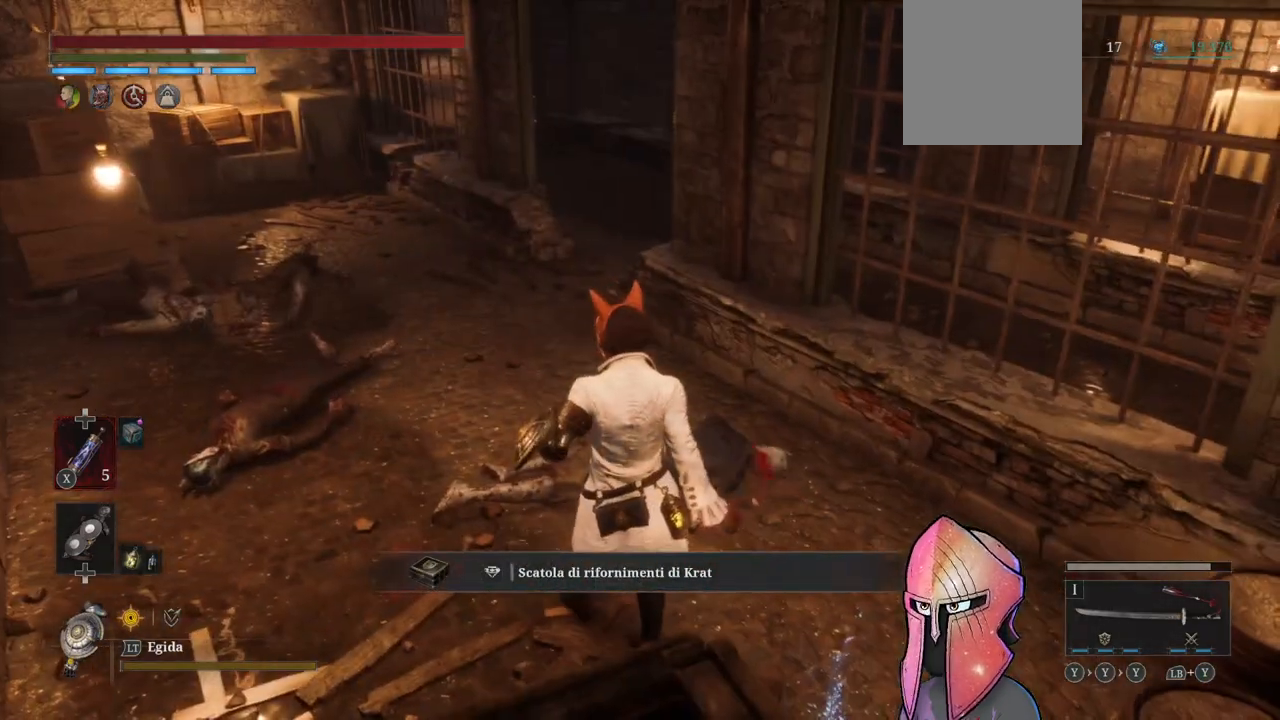
{"buttons": ["B"], "left_stick": "up-left", "right_stick": "center", "events": []}
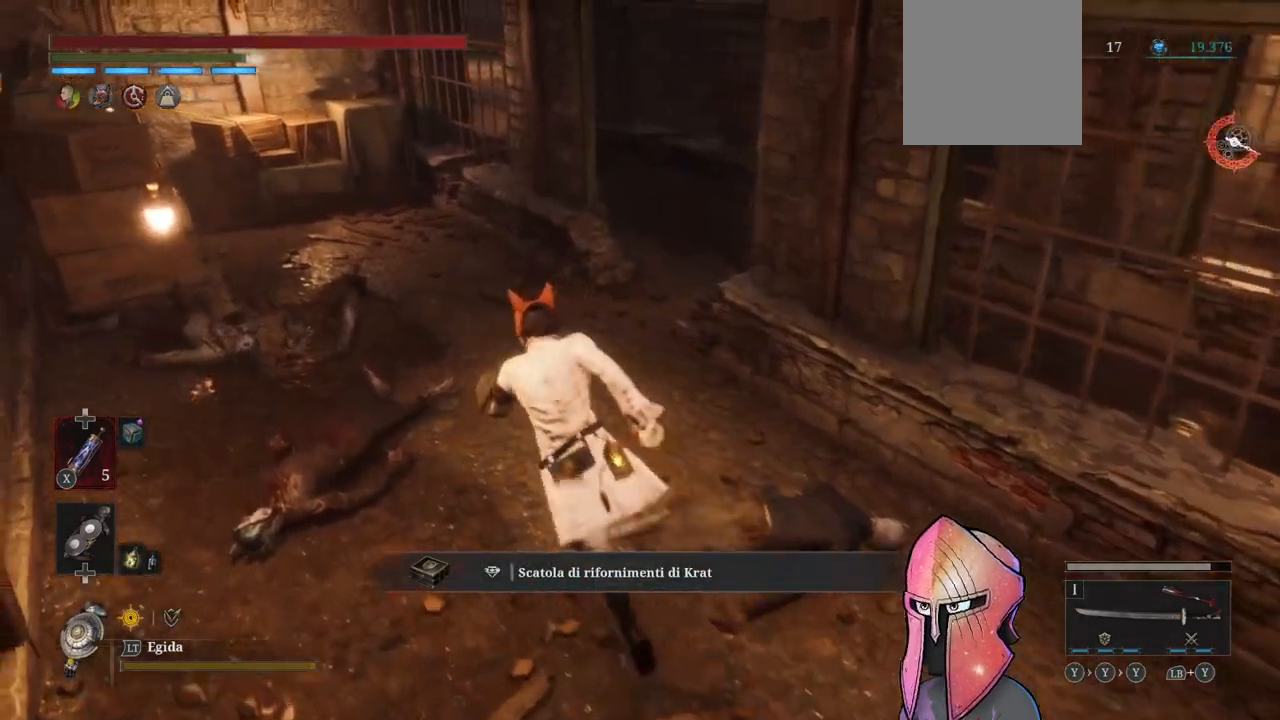
{"buttons": ["B"], "left_stick": "up", "right_stick": "center", "events": [[233, "left_stick", "up"]]}
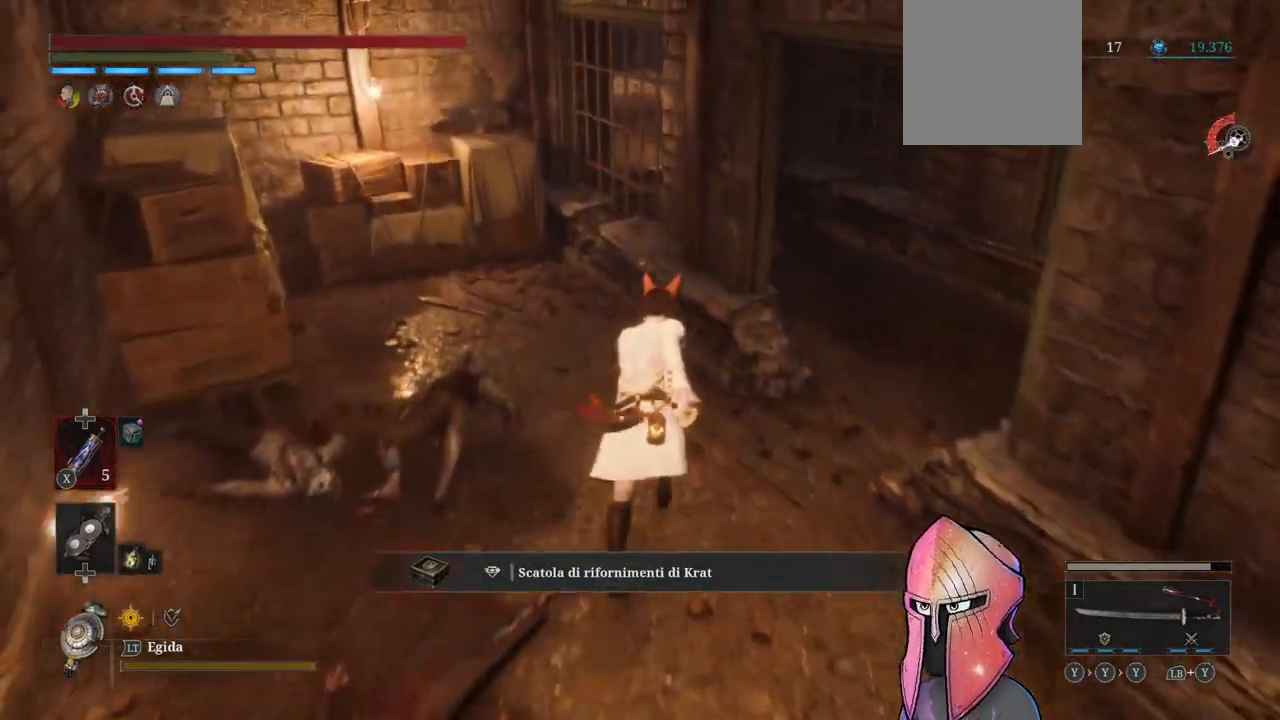
{"buttons": [], "left_stick": "down-left", "right_stick": "center", "events": [[117, "left_stick", "up-left"], [267, "B", "up"], [350, "left_stick", "down-left"]]}
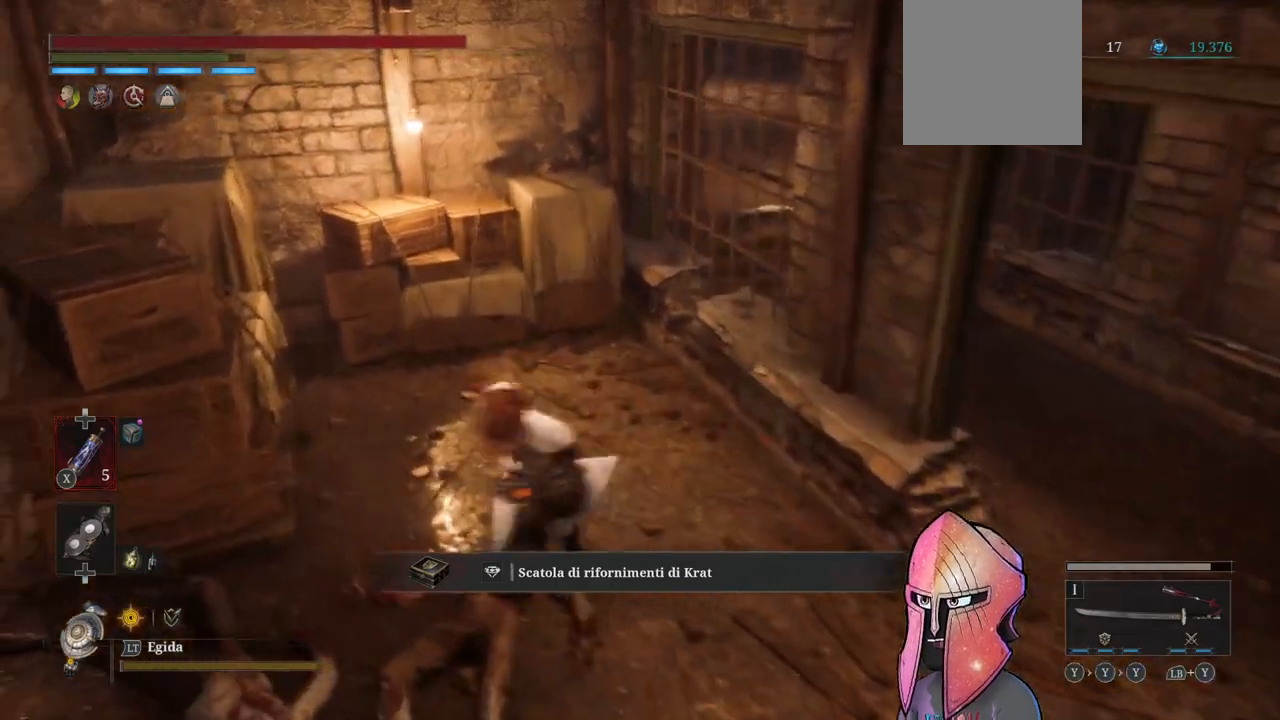
{"buttons": ["B"], "left_stick": "up", "right_stick": "center", "events": [[50, "left_stick", "down-right"], [50, "right_stick", "right"], [150, "left_stick", "right"], [333, "left_stick", "up-right"], [400, "right_stick", "center"], [467, "left_stick", "up"], [500, "B", "down"]]}
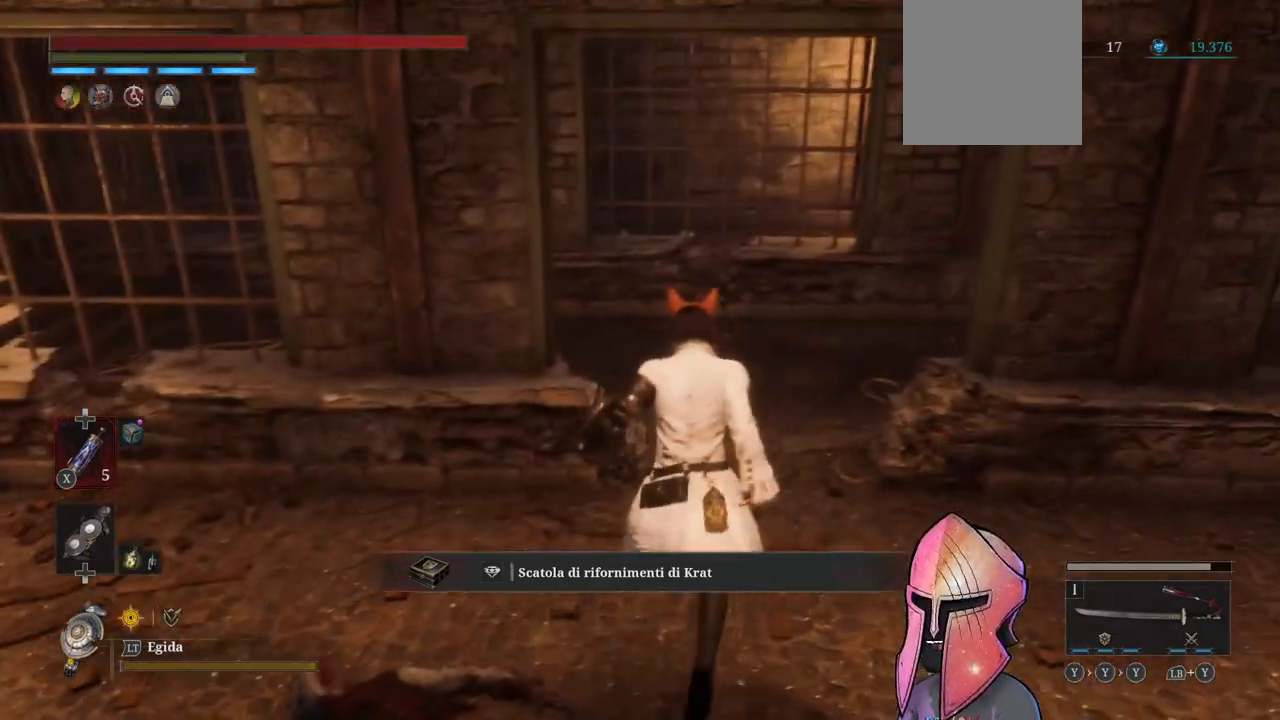
{"buttons": ["B"], "left_stick": "up-right", "right_stick": "center", "events": [[300, "left_stick", "up-right"]]}
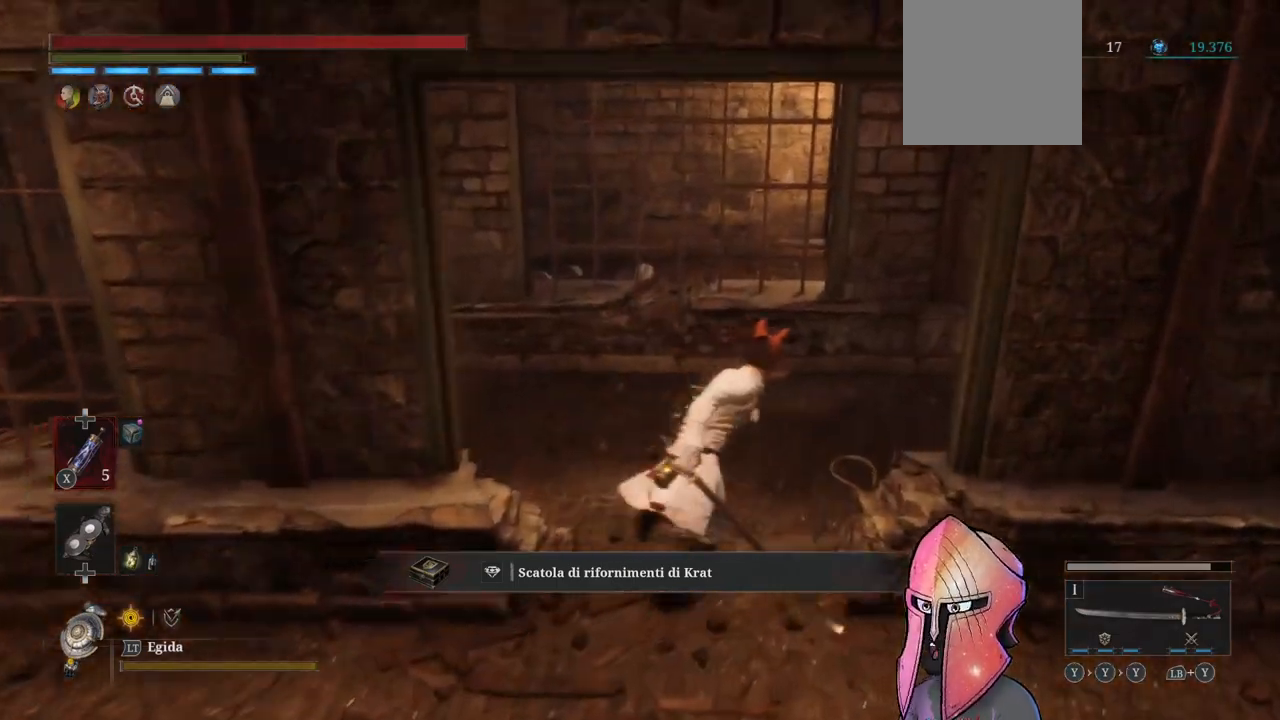
{"buttons": [], "left_stick": "up-right", "right_stick": "right", "events": [[200, "B", "up"], [367, "right_stick", "right"]]}
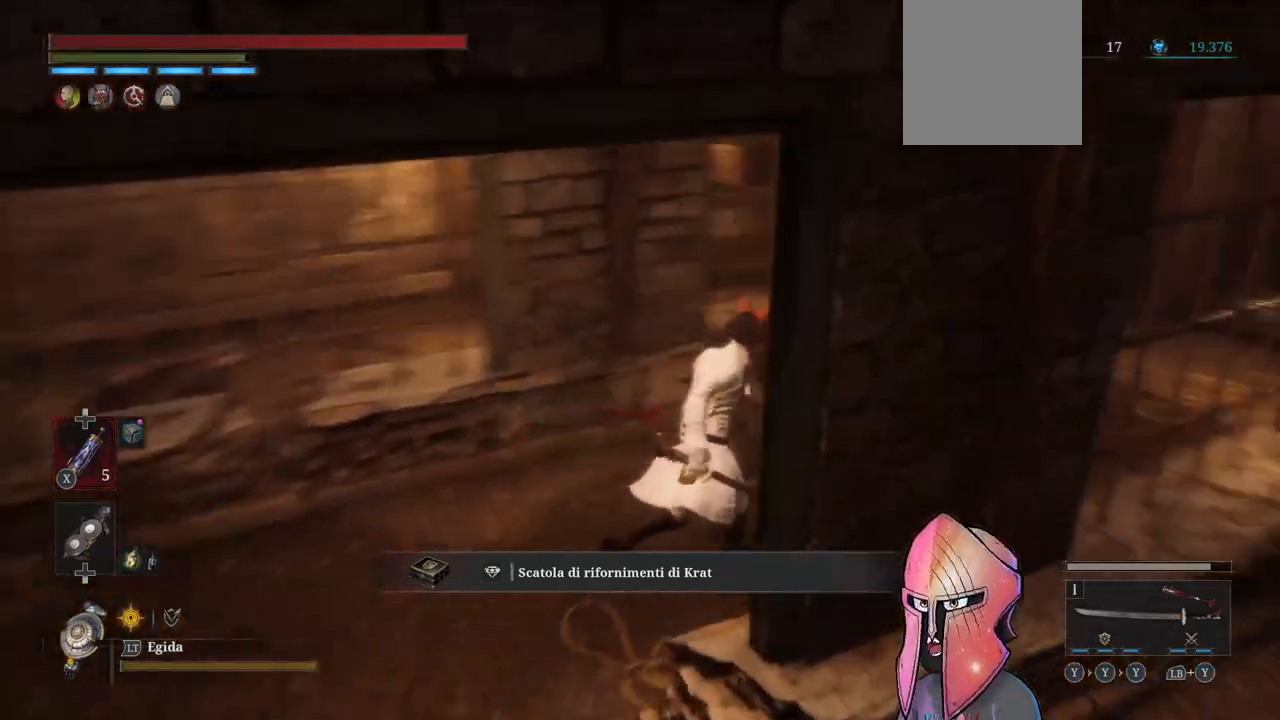
{"buttons": ["B"], "left_stick": "up", "right_stick": "center", "events": [[200, "right_stick", "center"], [250, "left_stick", "up"], [267, "B", "down"]]}
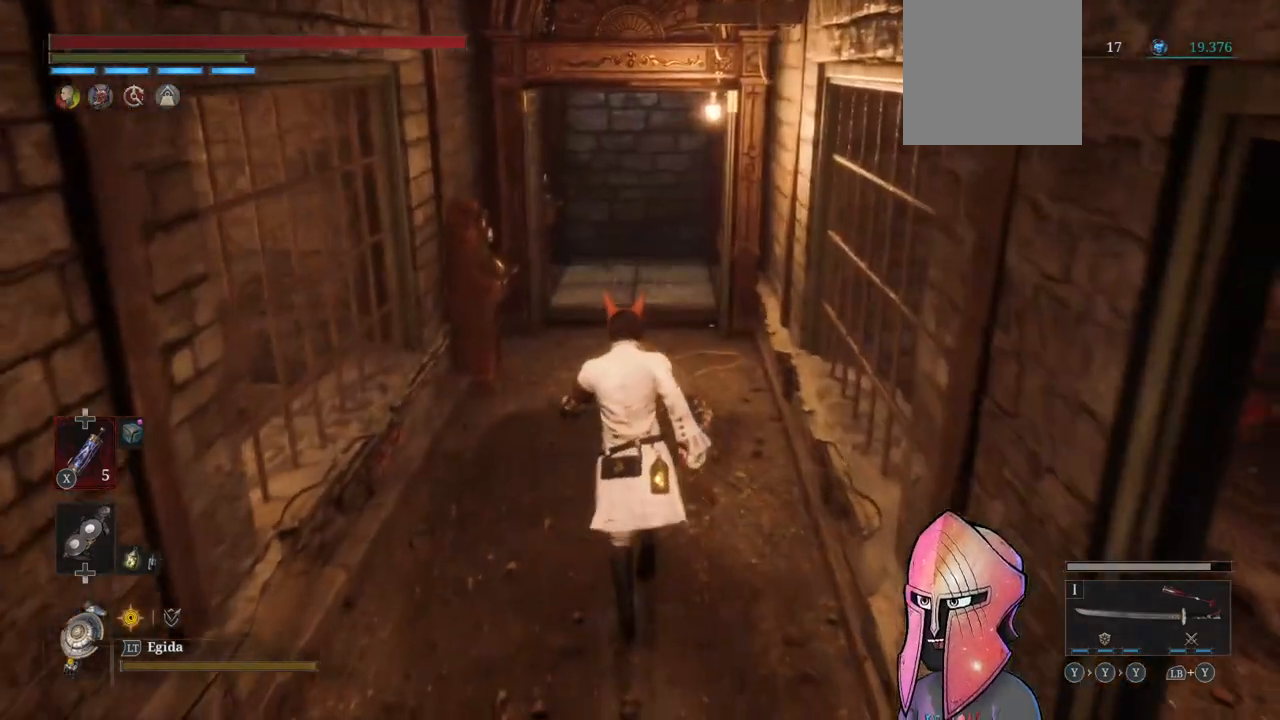
{"buttons": ["B"], "left_stick": "up", "right_stick": "center", "events": []}
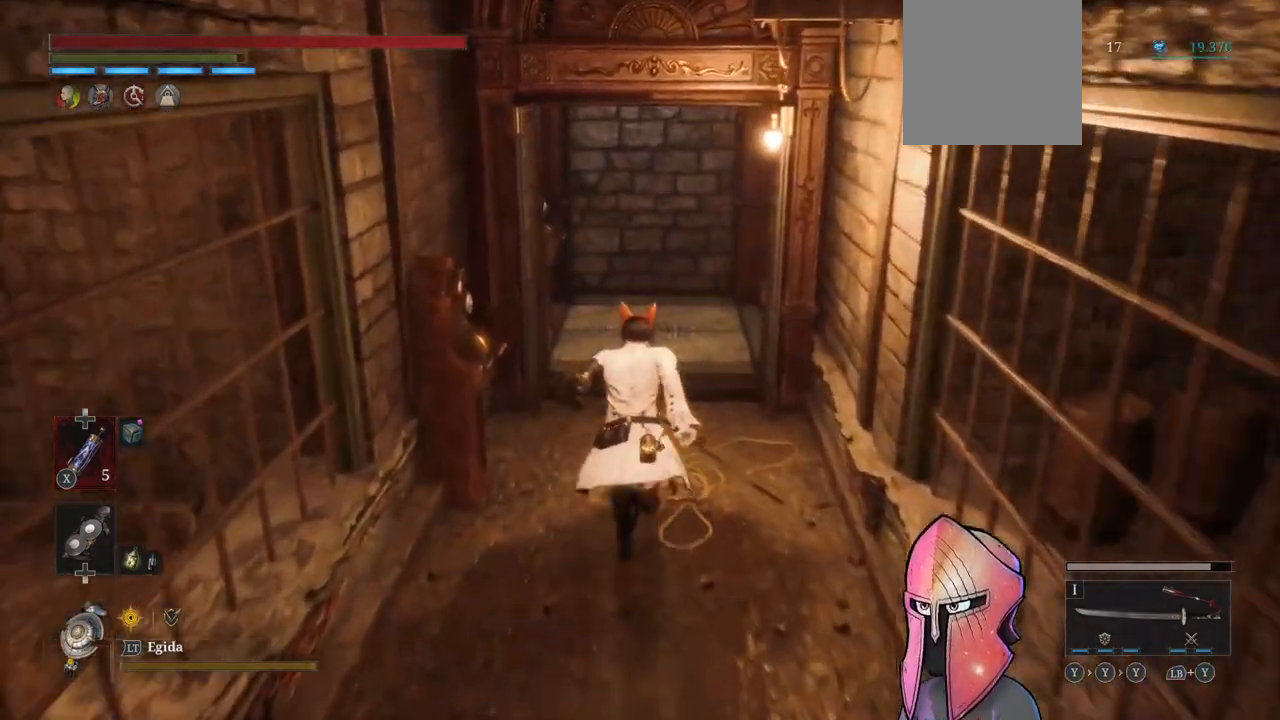
{"buttons": ["B"], "left_stick": "up", "right_stick": "center", "events": []}
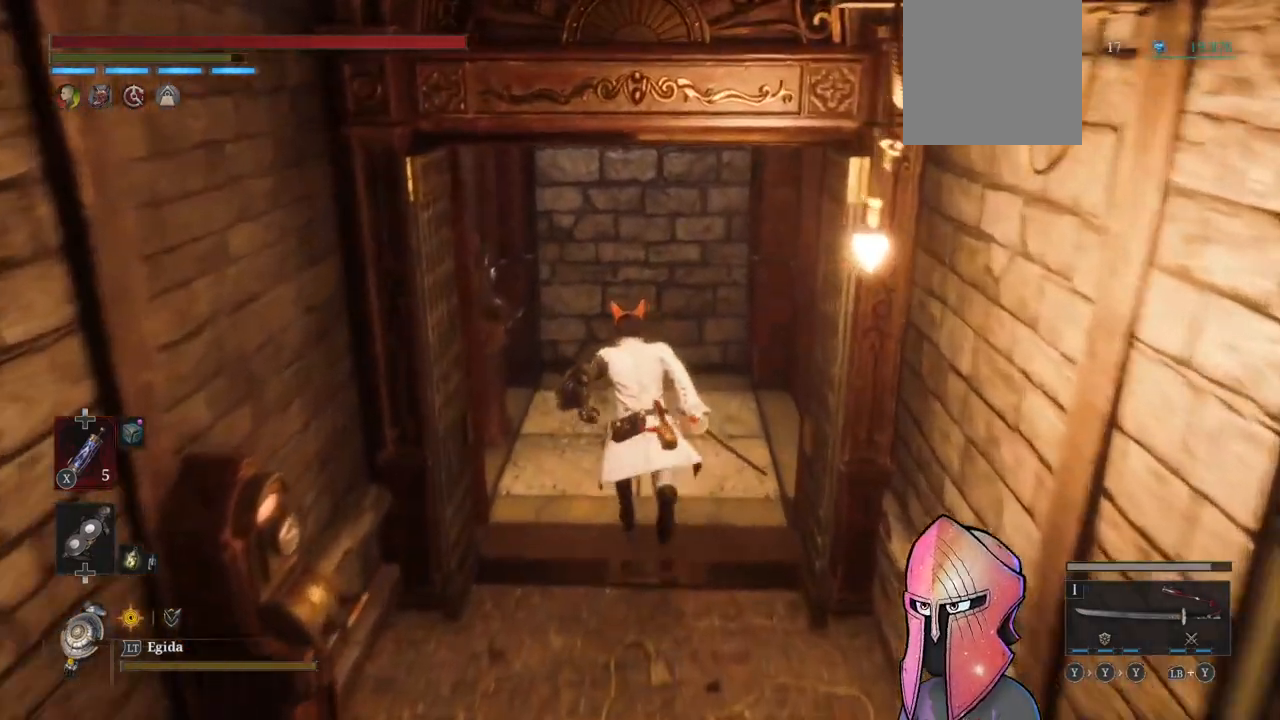
{"buttons": [], "left_stick": "center", "right_stick": "center", "events": [[33, "B", "up"], [183, "left_stick", "up-left"], [300, "A", "down"], [300, "left_stick", "up"], [400, "A", "up"], [450, "left_stick", "center"]]}